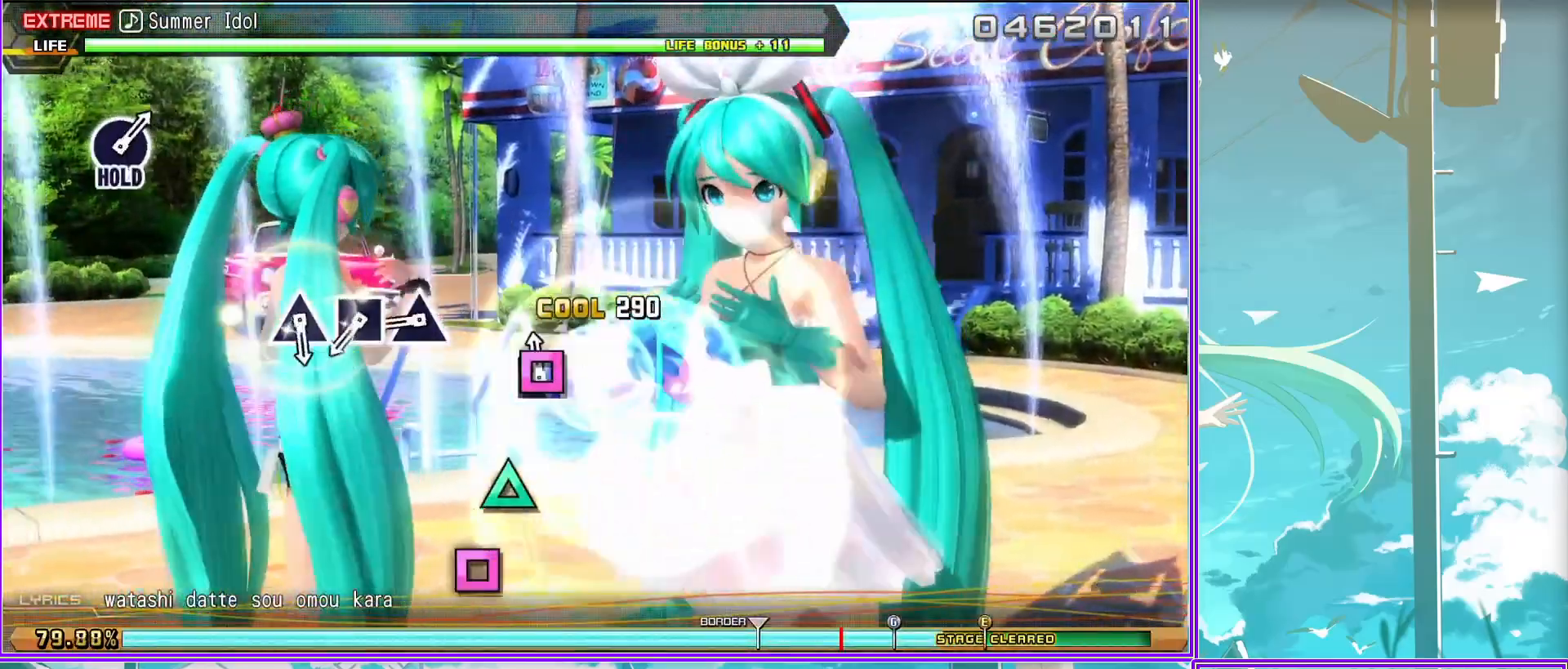
Gameplay with a controller (PlayStation layout); each line is a JSON object with the inputs held at the frame after it. "events" lists button and stick changes between this image and that frame as [ms after this image, input, new state], when the widget could be followed in between.
{"buttons": [], "left_stick": "center", "right_stick": "center", "events": [[83, "SQUARE", "up"], [150, "TRIANGLE", "down"], [283, "TRIANGLE", "up"]]}
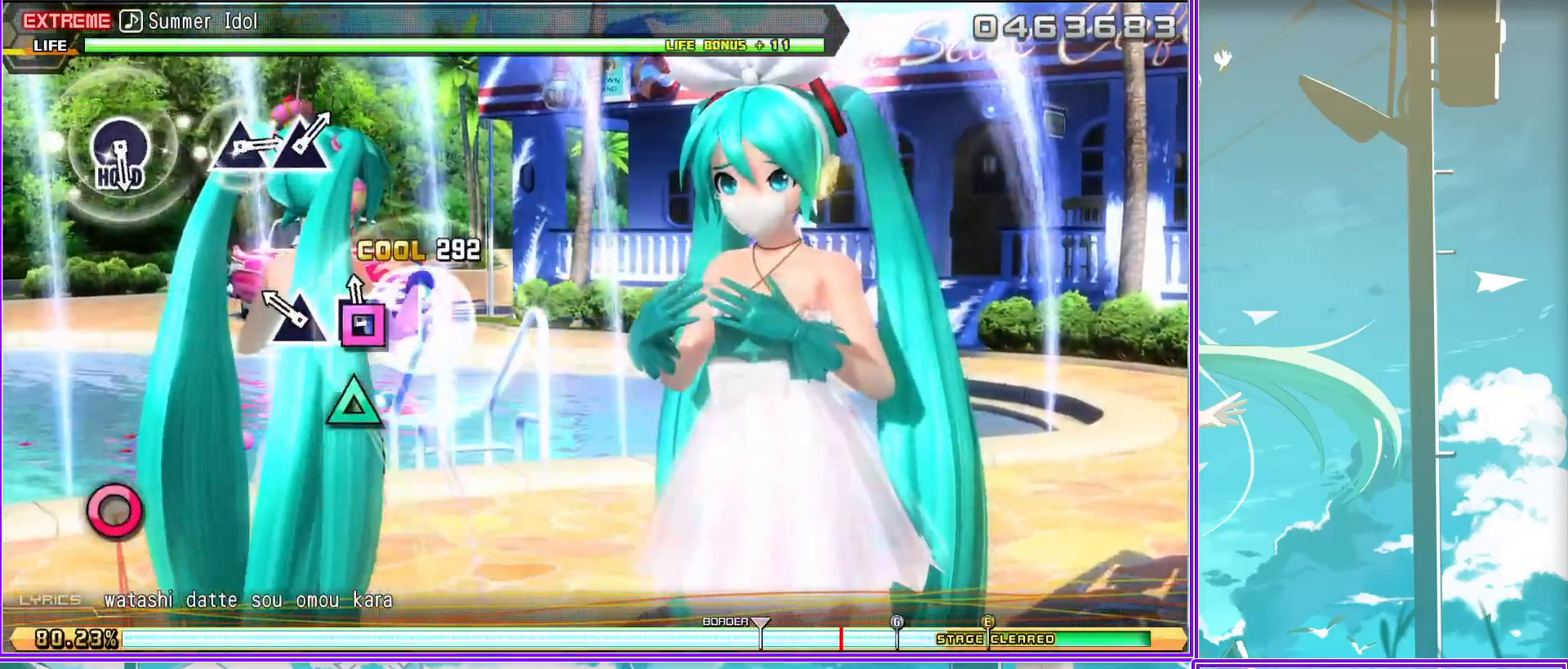
{"buttons": [], "left_stick": "center", "right_stick": "center", "events": [[150, "CIRCLE", "down"], [300, "CIRCLE", "up"]]}
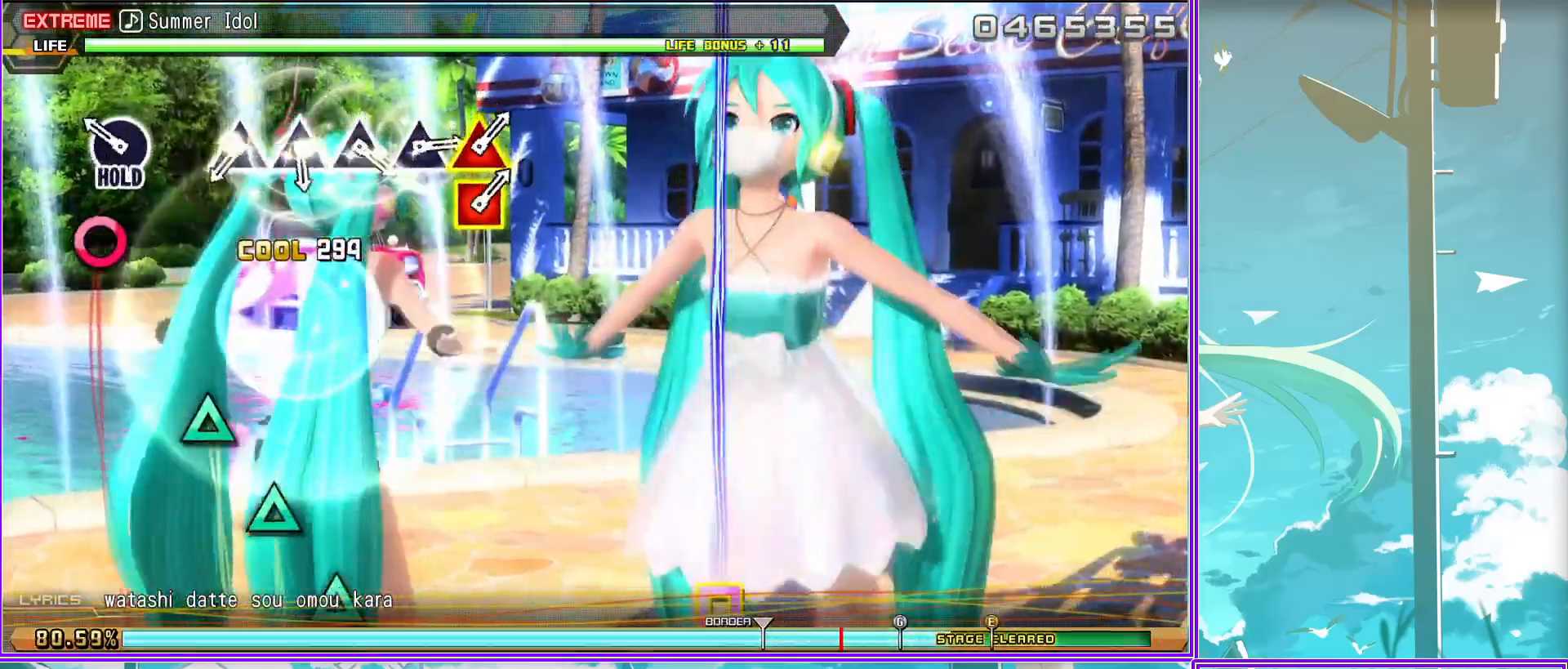
{"buttons": ["TRIANGLE"], "left_stick": "center", "right_stick": "center", "events": [[17, "TRIANGLE", "down"], [100, "TRIANGLE", "up"], [150, "TRIANGLE", "down"], [233, "TRIANGLE", "up"], [300, "TRIANGLE", "down"], [383, "TRIANGLE", "up"], [433, "TRIANGLE", "down"]]}
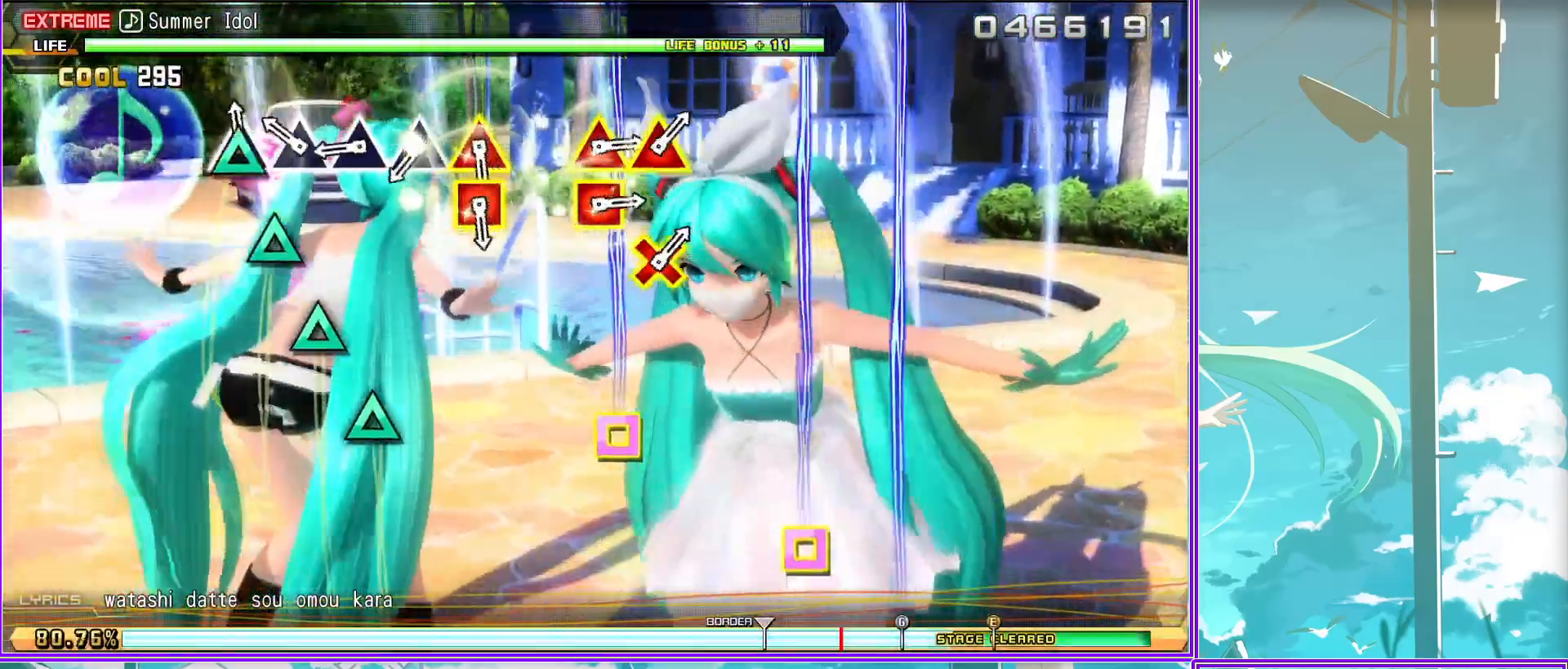
{"buttons": ["SQUARE", "TRIANGLE"], "left_stick": "center", "right_stick": "center", "events": [[33, "TRIANGLE", "up"], [100, "TRIANGLE", "down"], [133, "SQUARE", "down"], [300, "TRIANGLE", "up"], [350, "SQUARE", "up"], [417, "TRIANGLE", "down"], [450, "SQUARE", "down"]]}
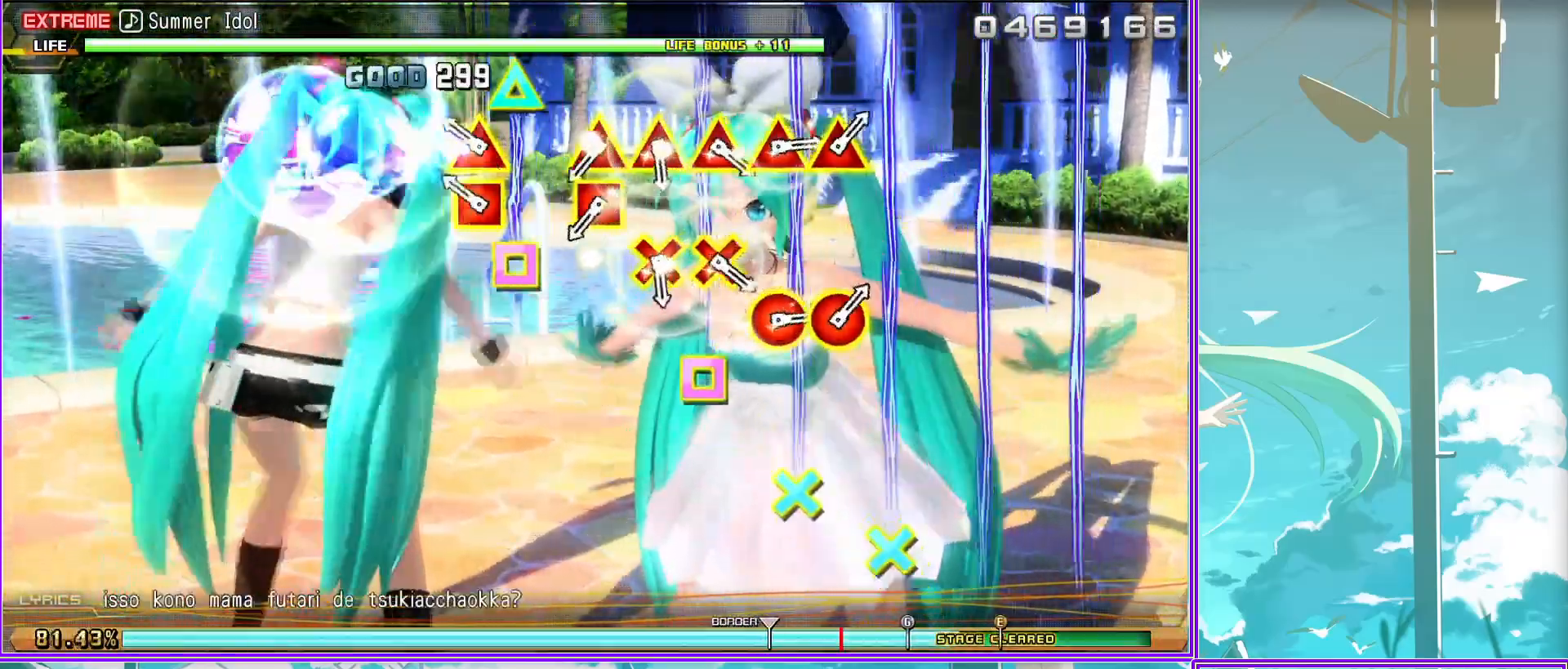
{"buttons": ["CIRCLE", "TRIANGLE"], "left_stick": "center", "right_stick": "center", "events": [[50, "TRIANGLE", "up"], [100, "SQUARE", "up"], [117, "L1", "down"], [233, "L1", "up"], [333, "L1", "down"], [433, "L1", "up"], [450, "TRIANGLE", "down"], [467, "CIRCLE", "down"]]}
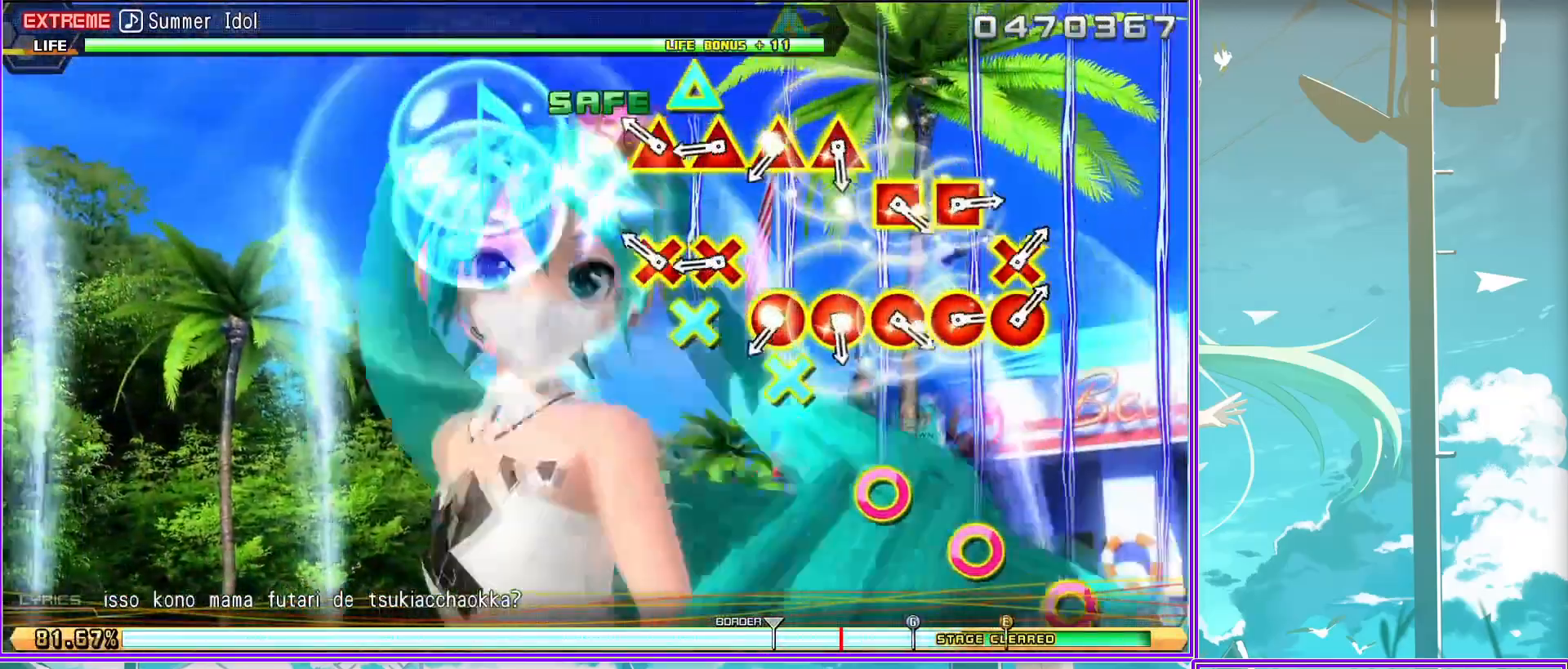
{"buttons": ["R1"], "left_stick": "center", "right_stick": "center", "events": [[50, "TRIANGLE", "up"], [100, "CIRCLE", "up"], [167, "CIRCLE", "down"], [167, "TRIANGLE", "down"], [217, "TRIANGLE", "up"], [267, "CIRCLE", "up"], [317, "R1", "down"], [417, "R1", "up"], [483, "R1", "down"]]}
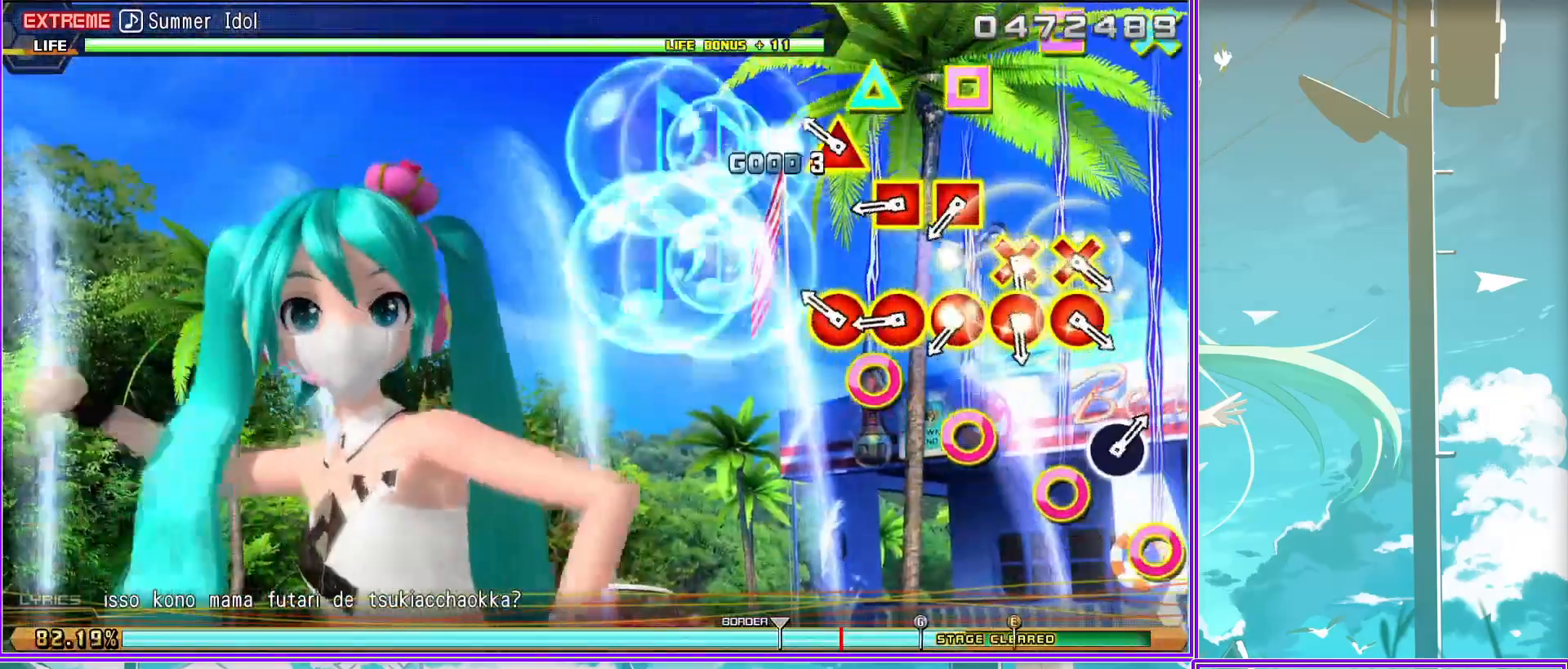
{"buttons": [], "left_stick": "center", "right_stick": "center", "events": [[83, "R1", "up"], [133, "CIRCLE", "down"], [183, "CROSS", "down"], [217, "CROSS", "up"], [233, "CIRCLE", "up"], [333, "CIRCLE", "down"], [333, "CROSS", "down"], [417, "CROSS", "up"], [433, "CIRCLE", "up"]]}
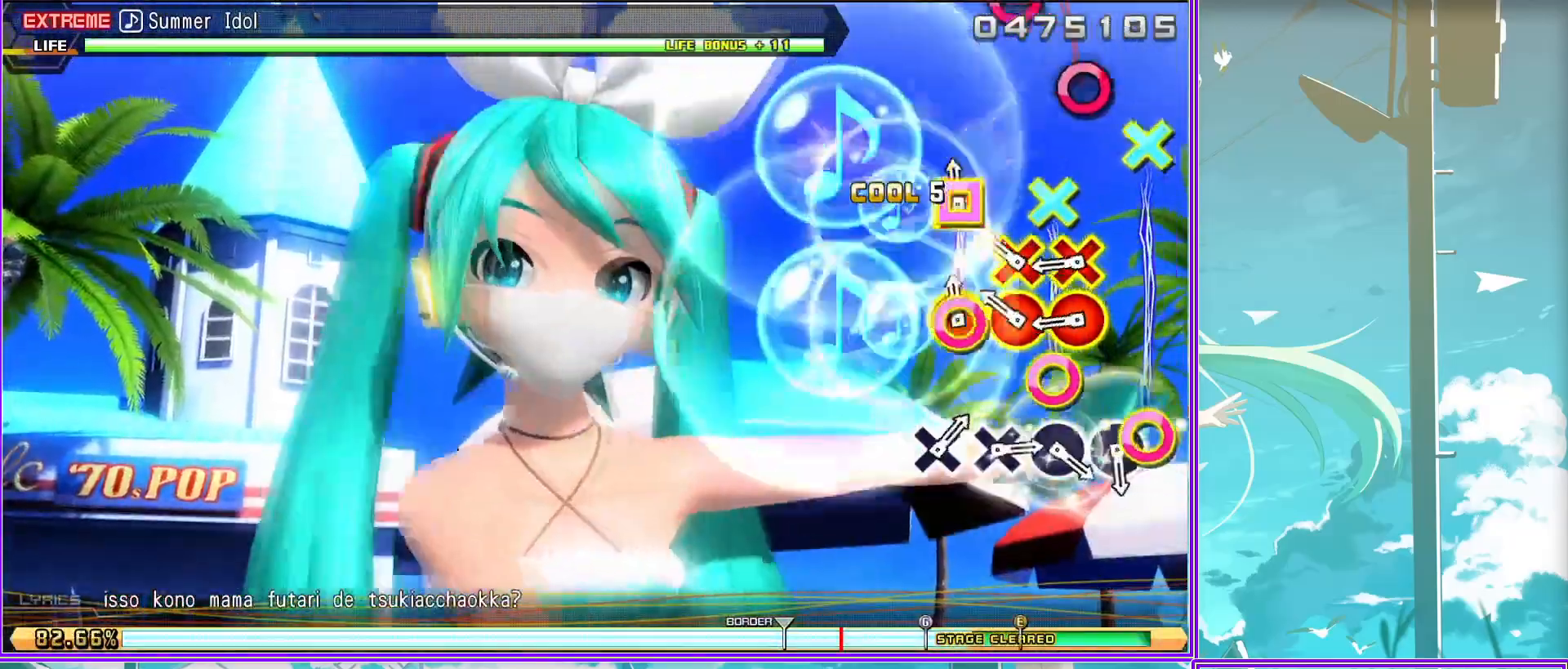
{"buttons": ["CROSS"], "left_stick": "center", "right_stick": "center", "events": [[183, "CIRCLE", "down"], [233, "CIRCLE", "up"], [333, "CIRCLE", "down"], [417, "CIRCLE", "up"], [483, "CROSS", "down"]]}
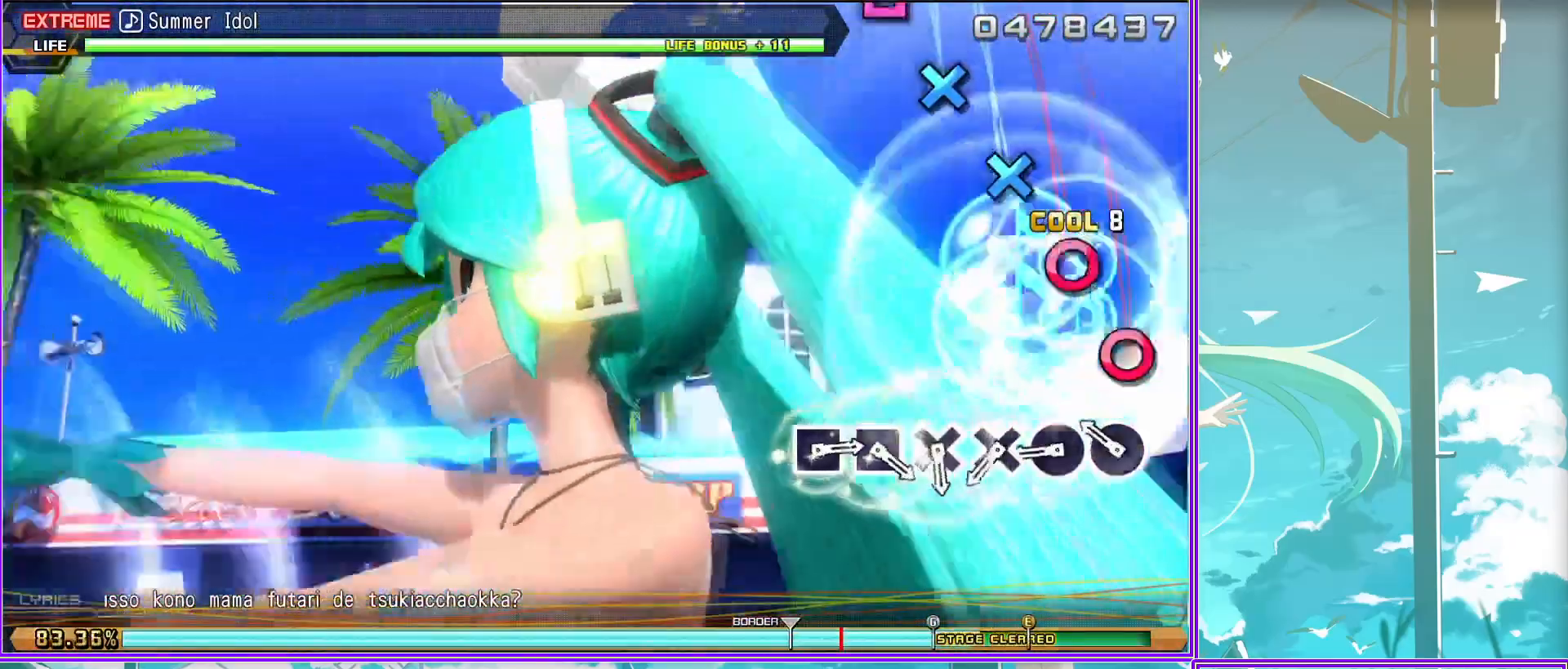
{"buttons": ["SQUARE"], "left_stick": "center", "right_stick": "center", "events": [[83, "CROSS", "up"], [133, "CROSS", "down"], [250, "CROSS", "up"], [300, "SQUARE", "down"], [400, "SQUARE", "up"], [483, "SQUARE", "down"]]}
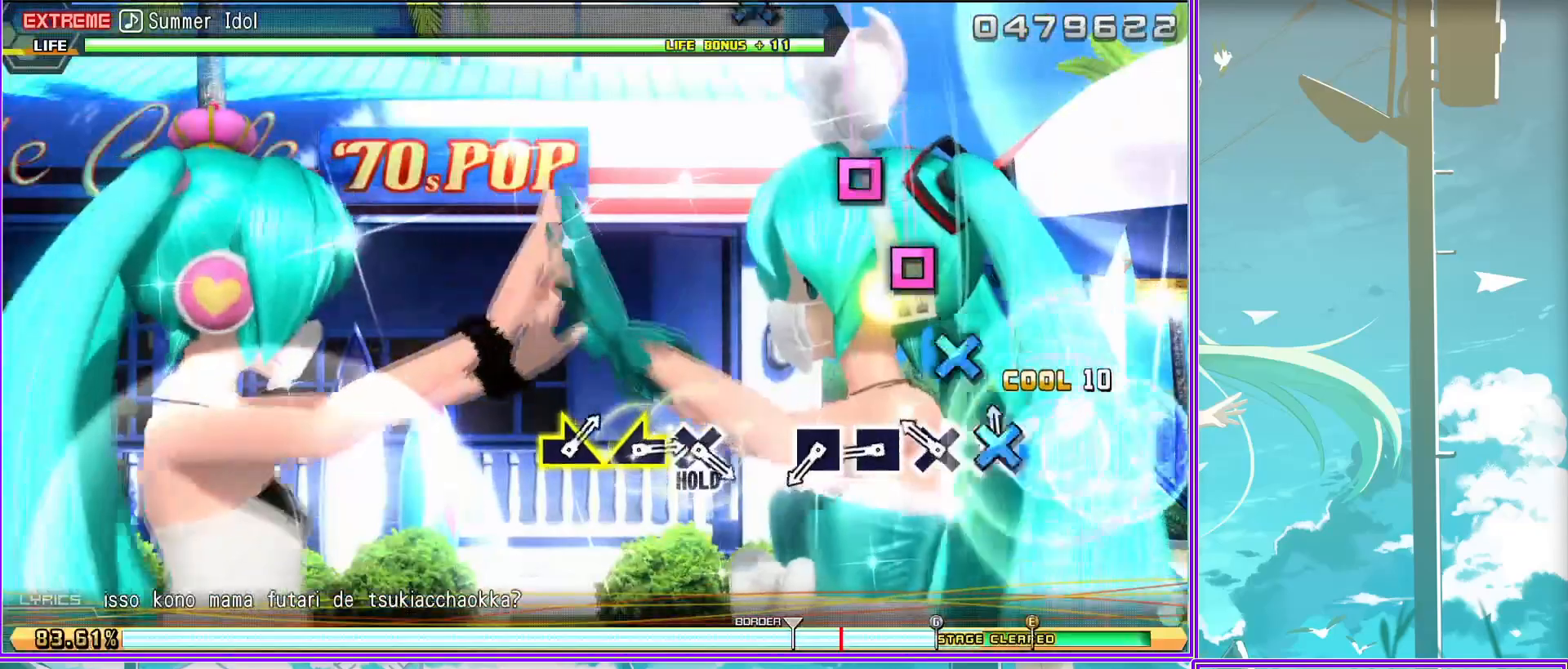
{"buttons": [], "left_stick": "left", "right_stick": "center", "events": [[83, "SQUARE", "up"], [233, "CROSS", "down"], [333, "CROSS", "up"], [433, "left_stick", "left"]]}
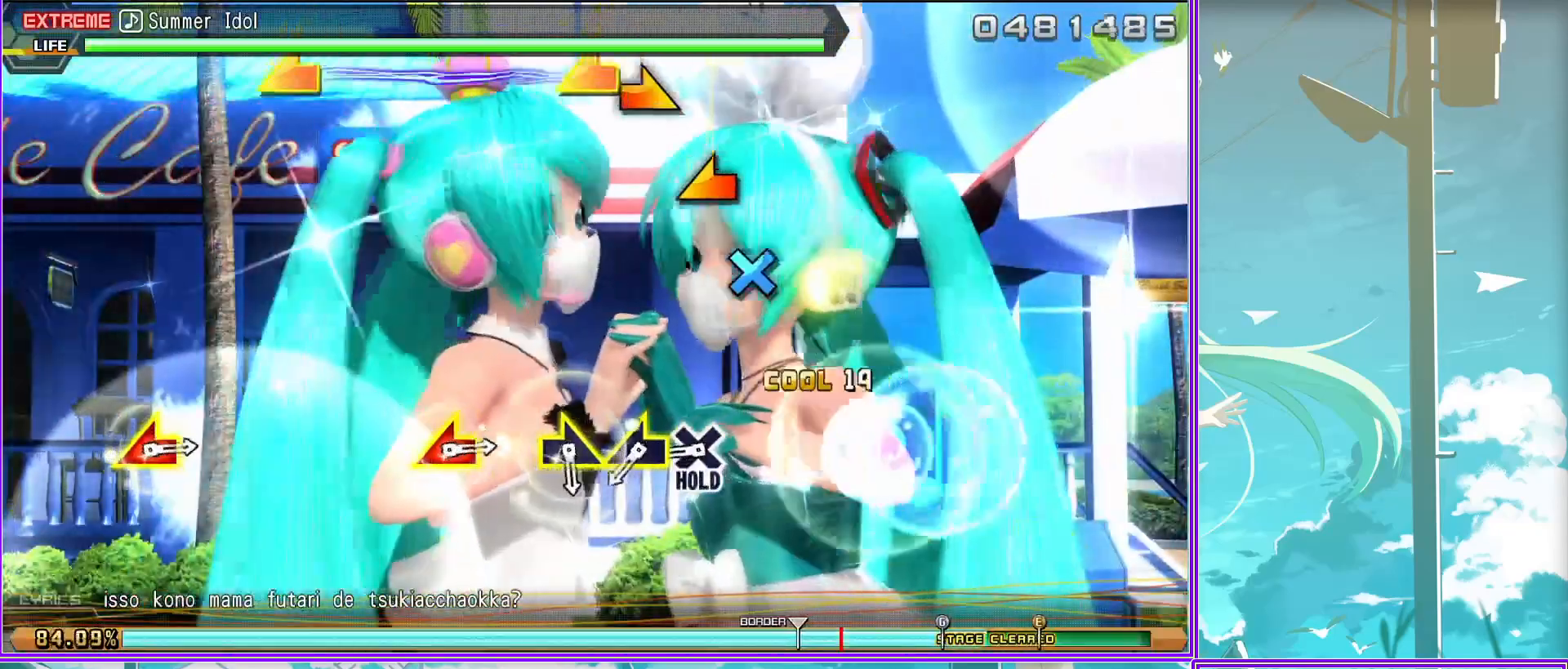
{"buttons": [], "left_stick": "left", "right_stick": "left", "events": [[133, "left_stick", "right"], [333, "left_stick", "center"], [433, "left_stick", "left"], [433, "right_stick", "left"]]}
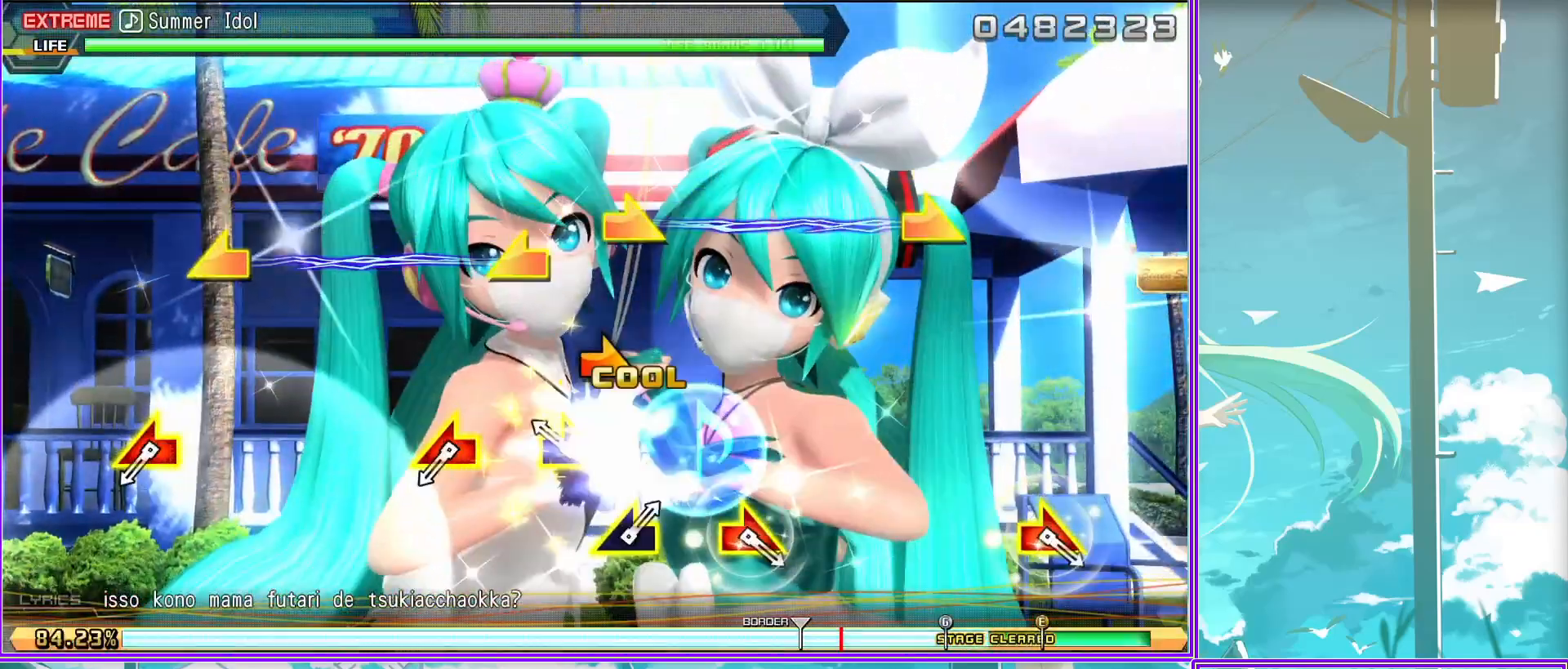
{"buttons": [], "left_stick": "center", "right_stick": "center", "events": [[117, "right_stick", "center"], [133, "left_stick", "center"], [283, "right_stick", "right"], [300, "left_stick", "right"], [483, "right_stick", "center"], [500, "left_stick", "center"]]}
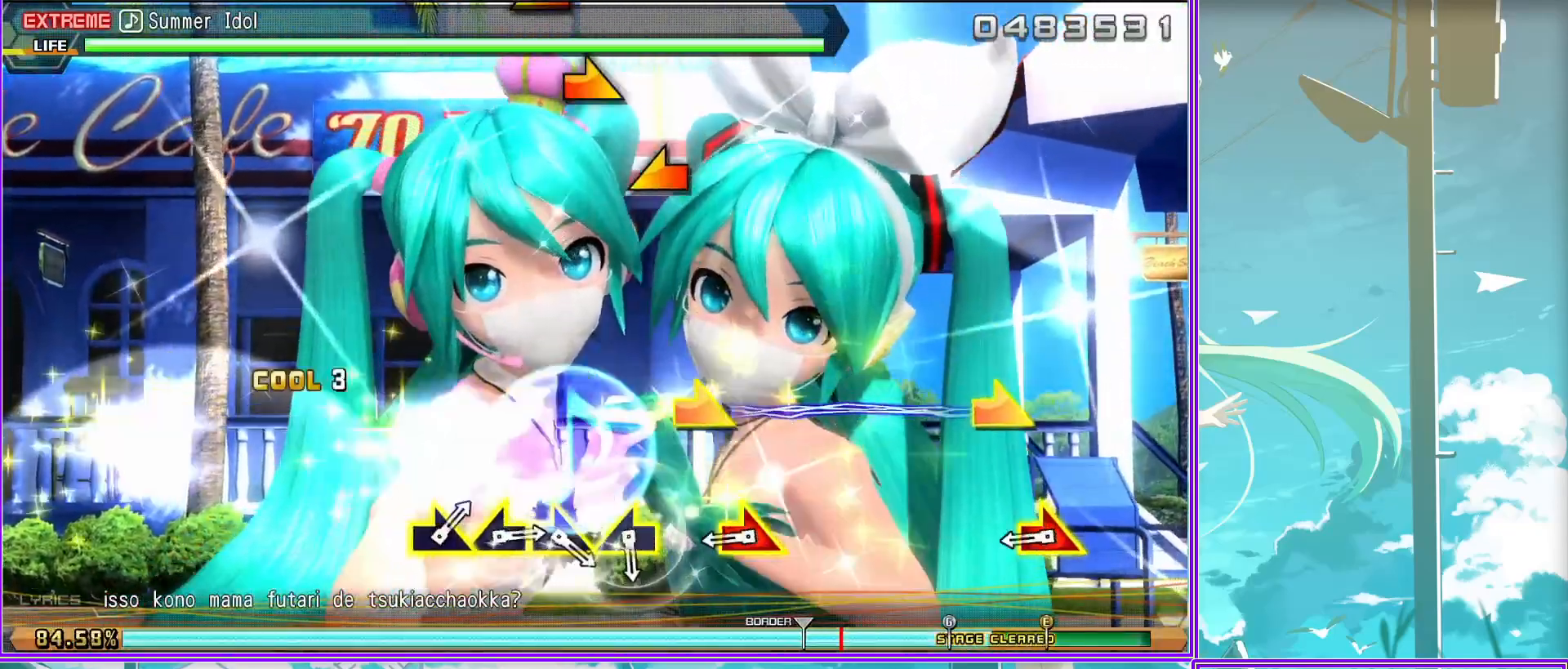
{"buttons": [], "left_stick": "left", "right_stick": "center", "events": [[117, "left_stick", "left"], [300, "left_stick", "right"], [450, "left_stick", "left"]]}
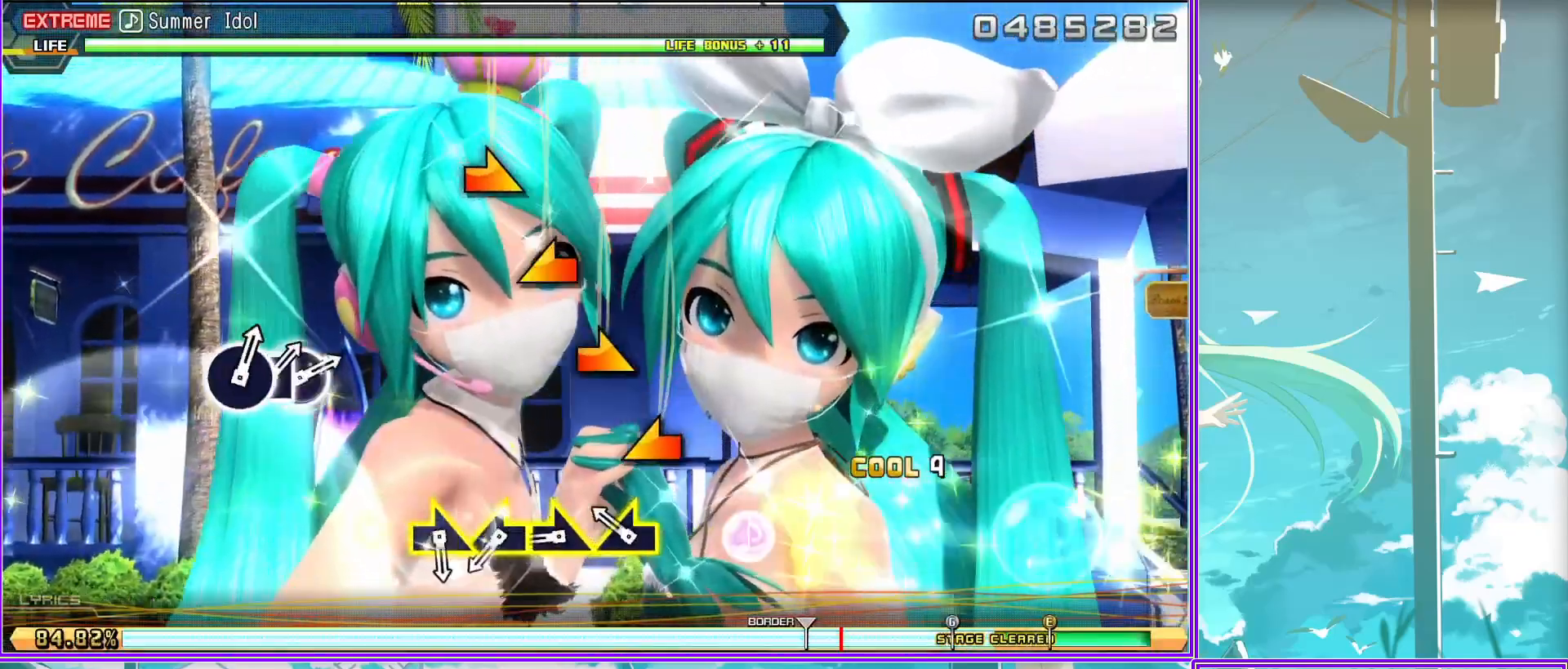
{"buttons": [], "left_stick": "center", "right_stick": "center", "events": [[100, "left_stick", "right"], [233, "left_stick", "left"], [400, "left_stick", "center"]]}
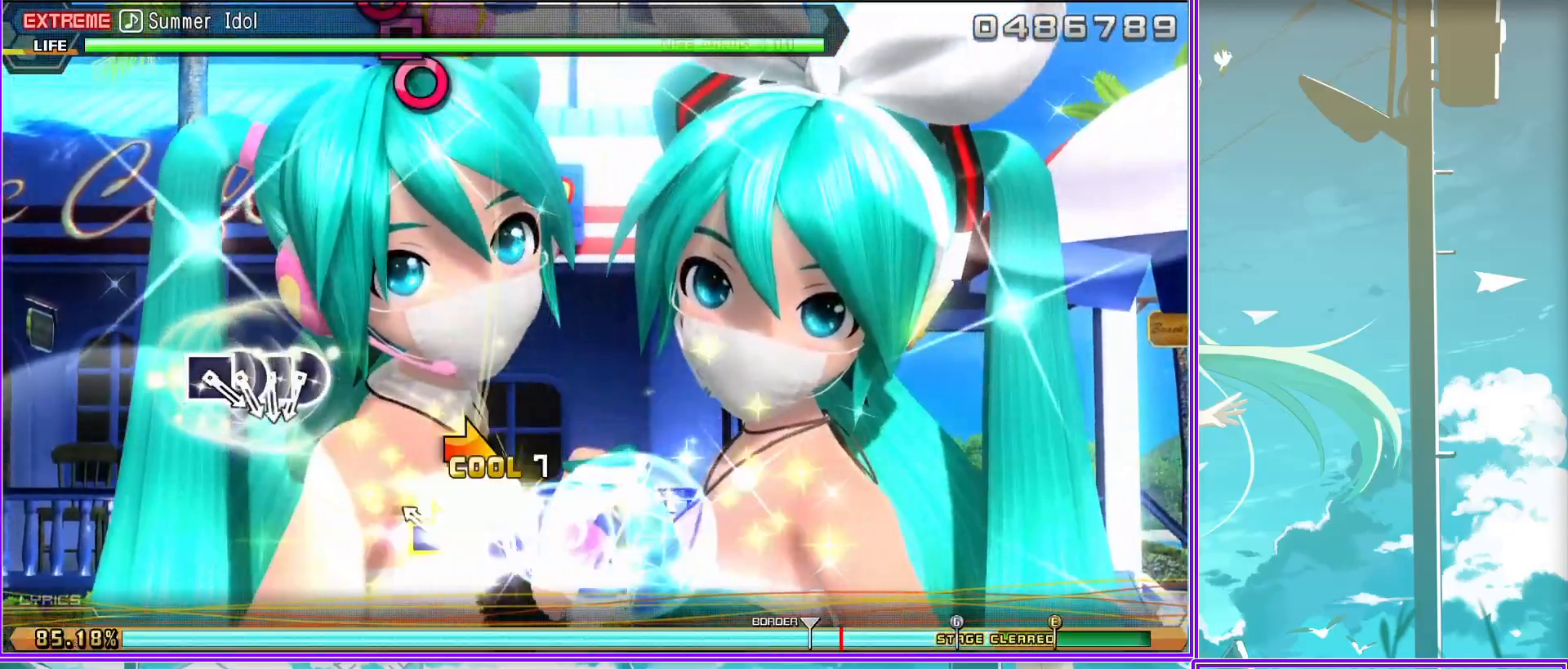
{"buttons": ["DPAD_LEFT"], "left_stick": "center", "right_stick": "center", "events": [[83, "CIRCLE", "down"], [150, "DPAD_LEFT", "down"], [233, "CIRCLE", "up"], [267, "CIRCLE", "down"], [267, "DPAD_LEFT", "up"], [367, "DPAD_LEFT", "down"], [467, "CIRCLE", "up"]]}
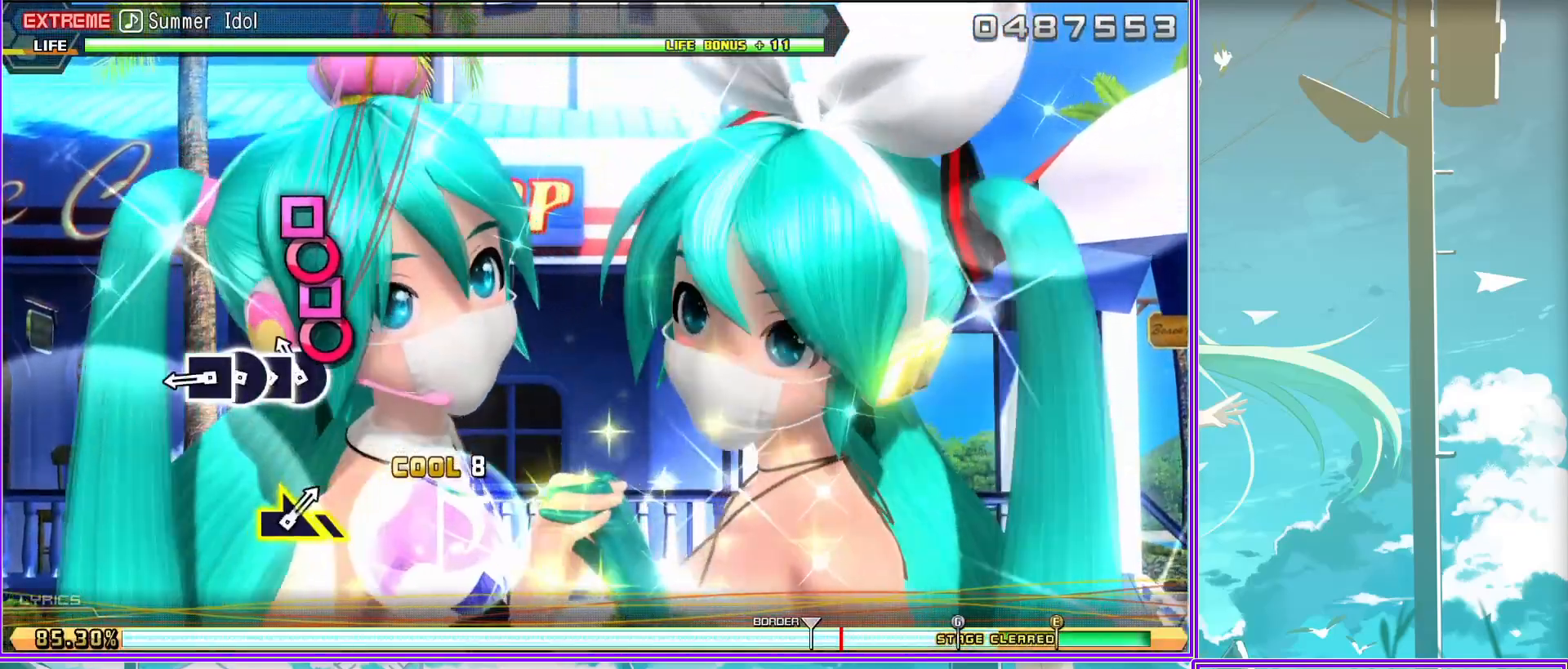
{"buttons": [], "left_stick": "center", "right_stick": "center", "events": [[17, "DPAD_LEFT", "up"]]}
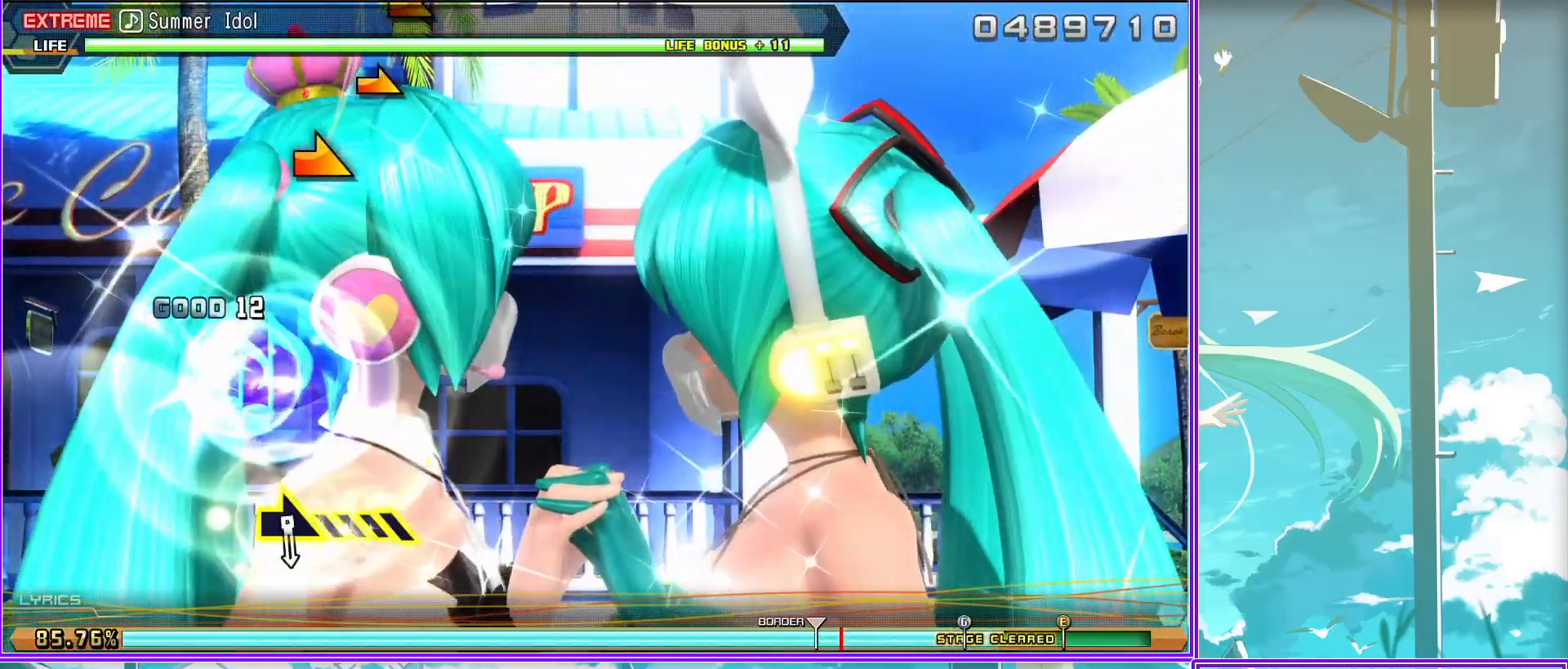
{"buttons": [], "left_stick": "right", "right_stick": "center", "events": [[183, "left_stick", "right"]]}
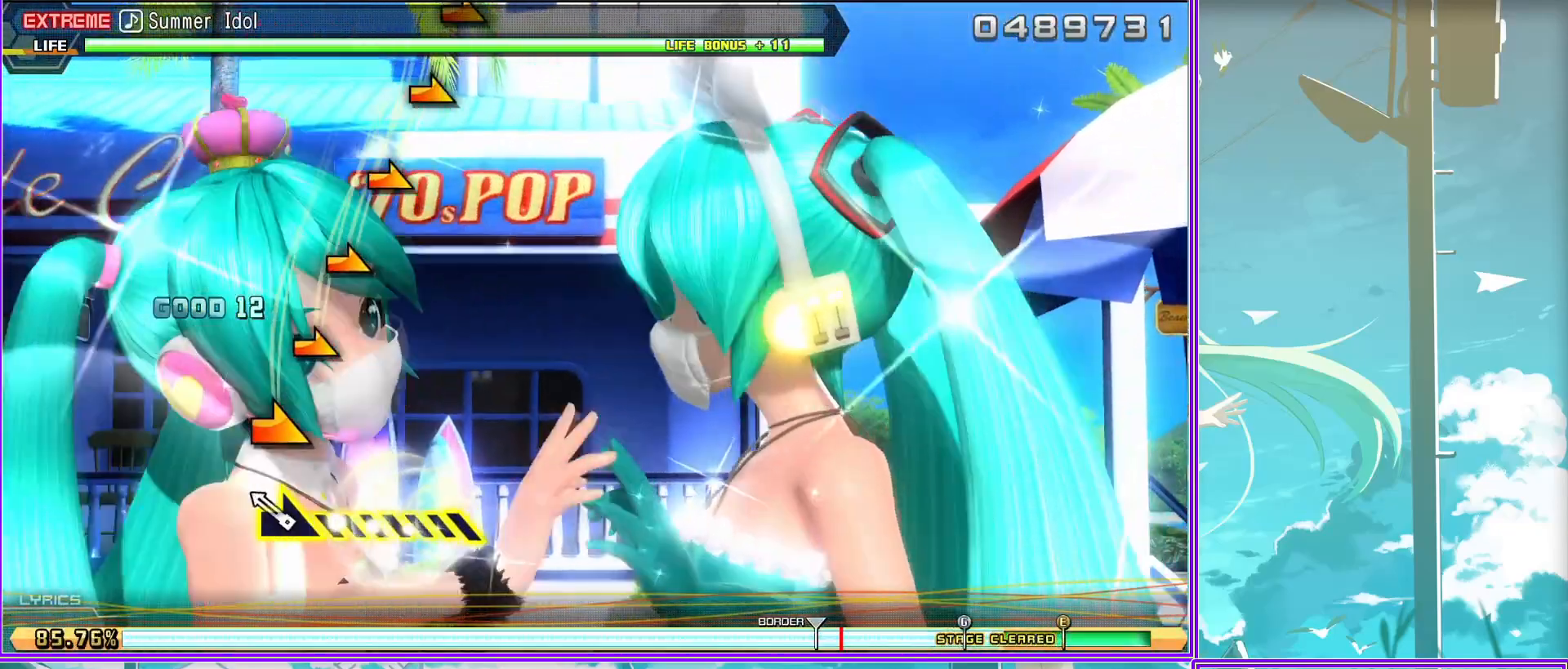
{"buttons": [], "left_stick": "right", "right_stick": "center", "events": []}
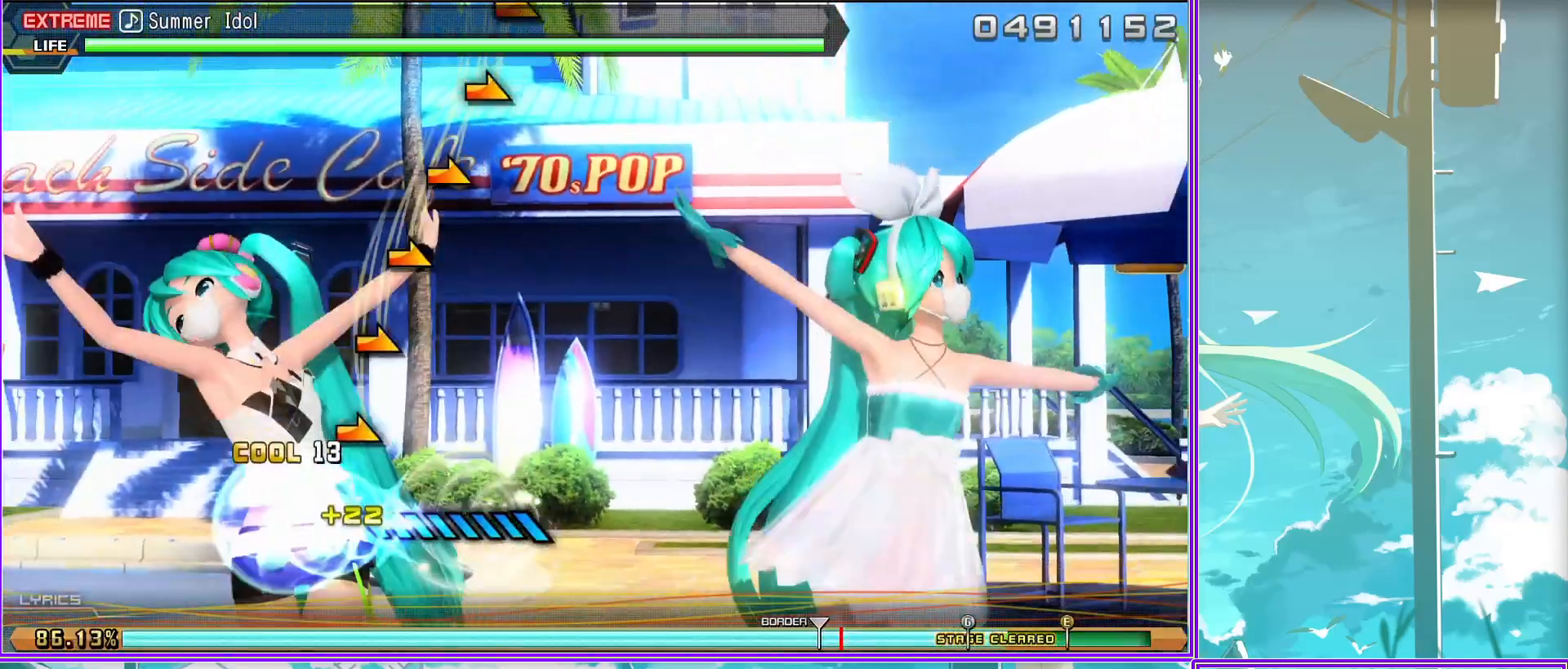
{"buttons": [], "left_stick": "right", "right_stick": "center", "events": []}
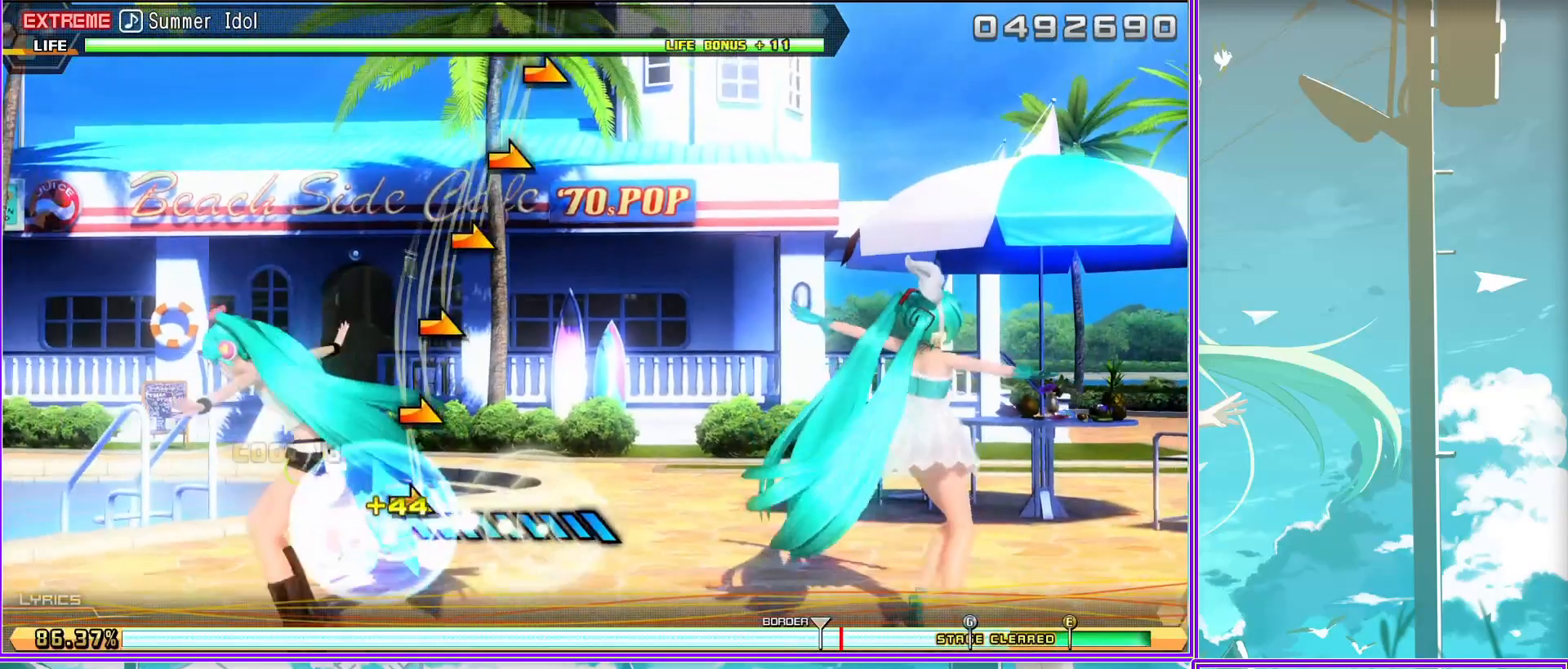
{"buttons": [], "left_stick": "right", "right_stick": "center", "events": []}
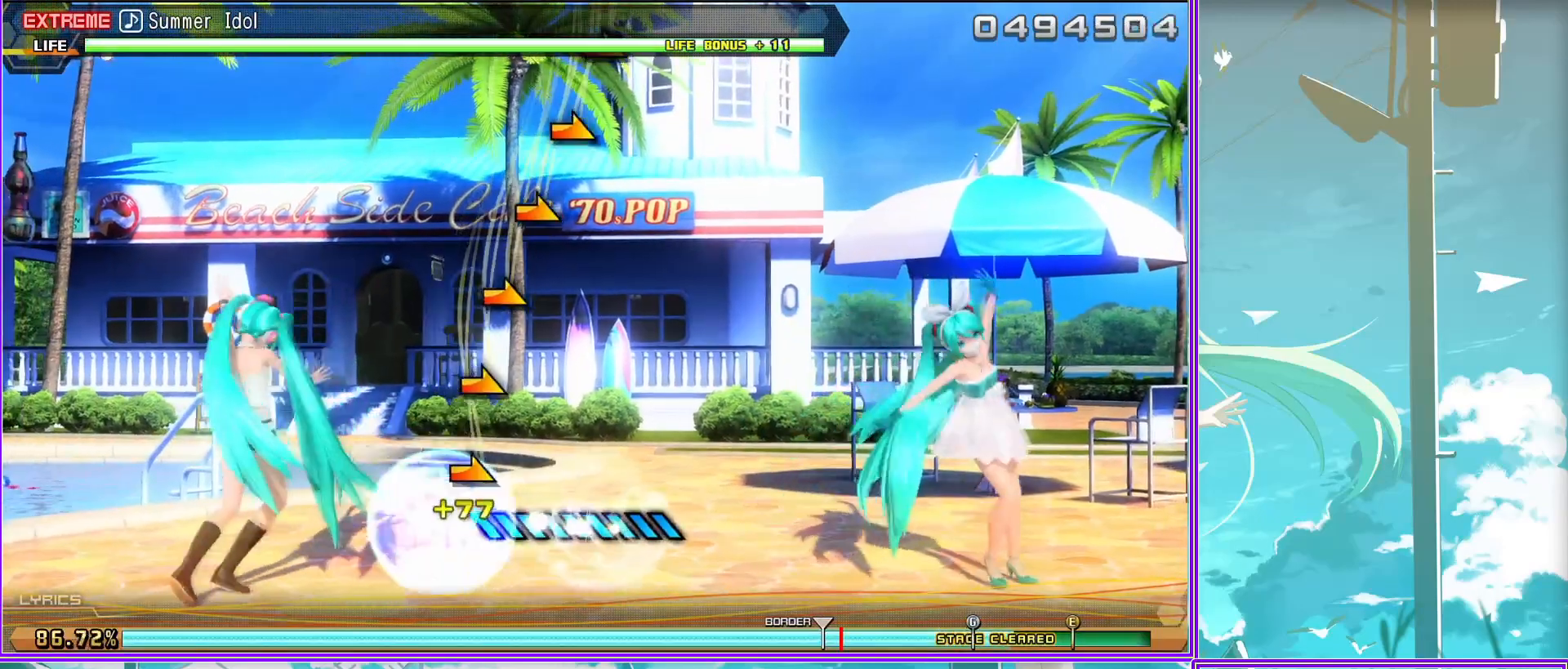
{"buttons": [], "left_stick": "right", "right_stick": "center", "events": []}
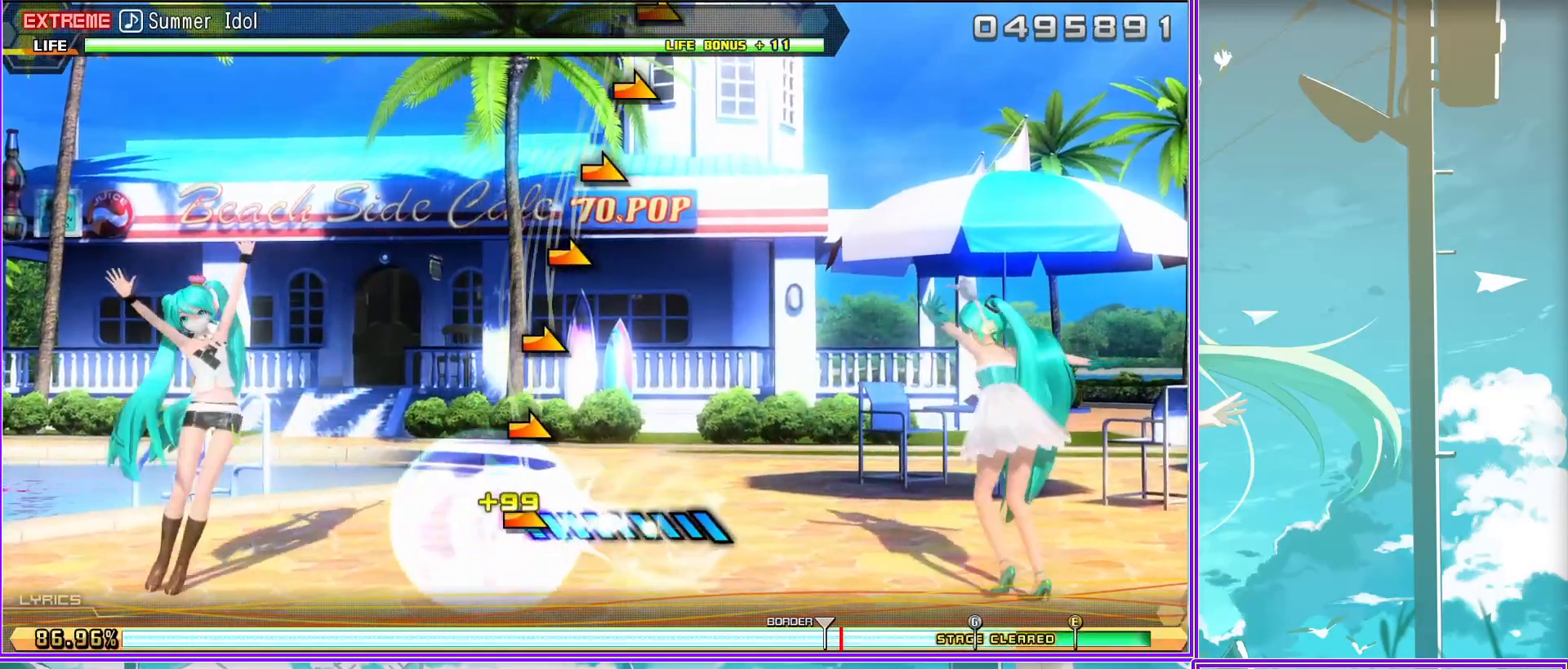
{"buttons": [], "left_stick": "right", "right_stick": "center", "events": []}
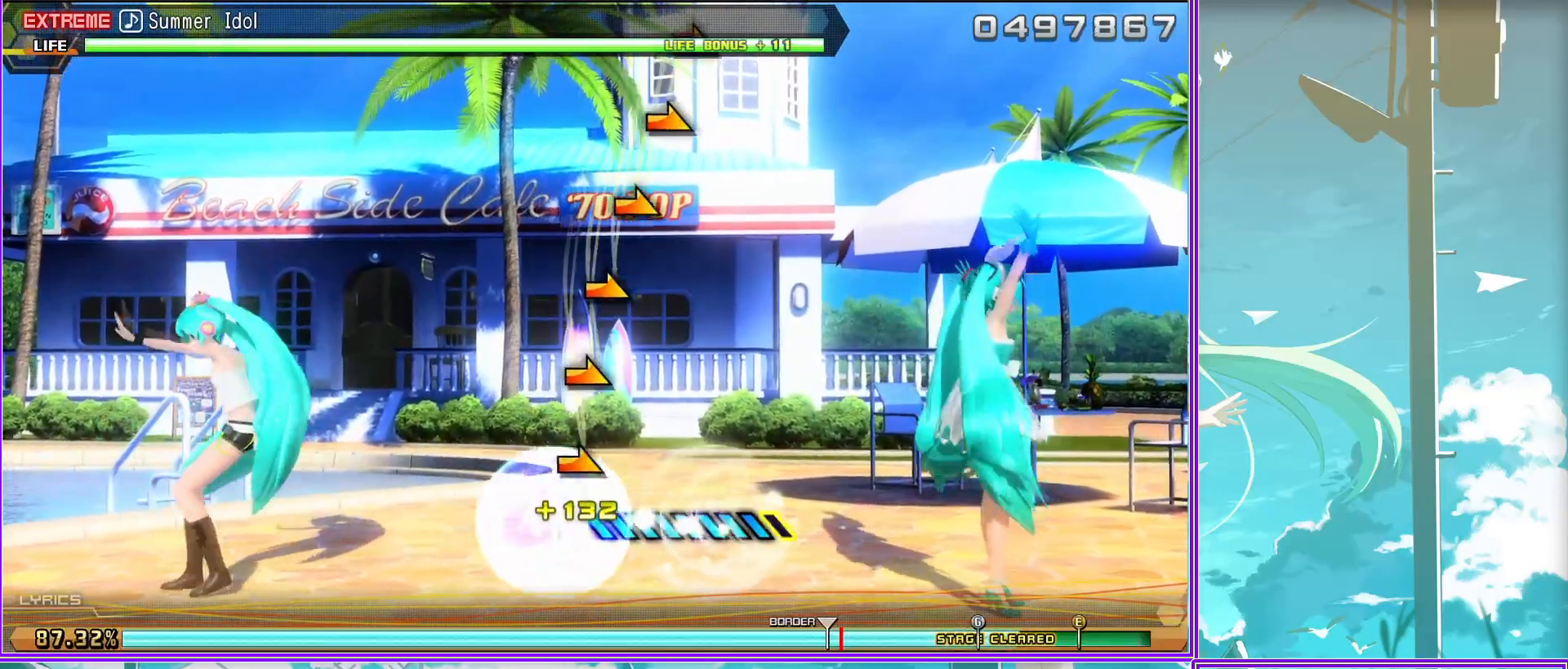
{"buttons": [], "left_stick": "right", "right_stick": "center", "events": []}
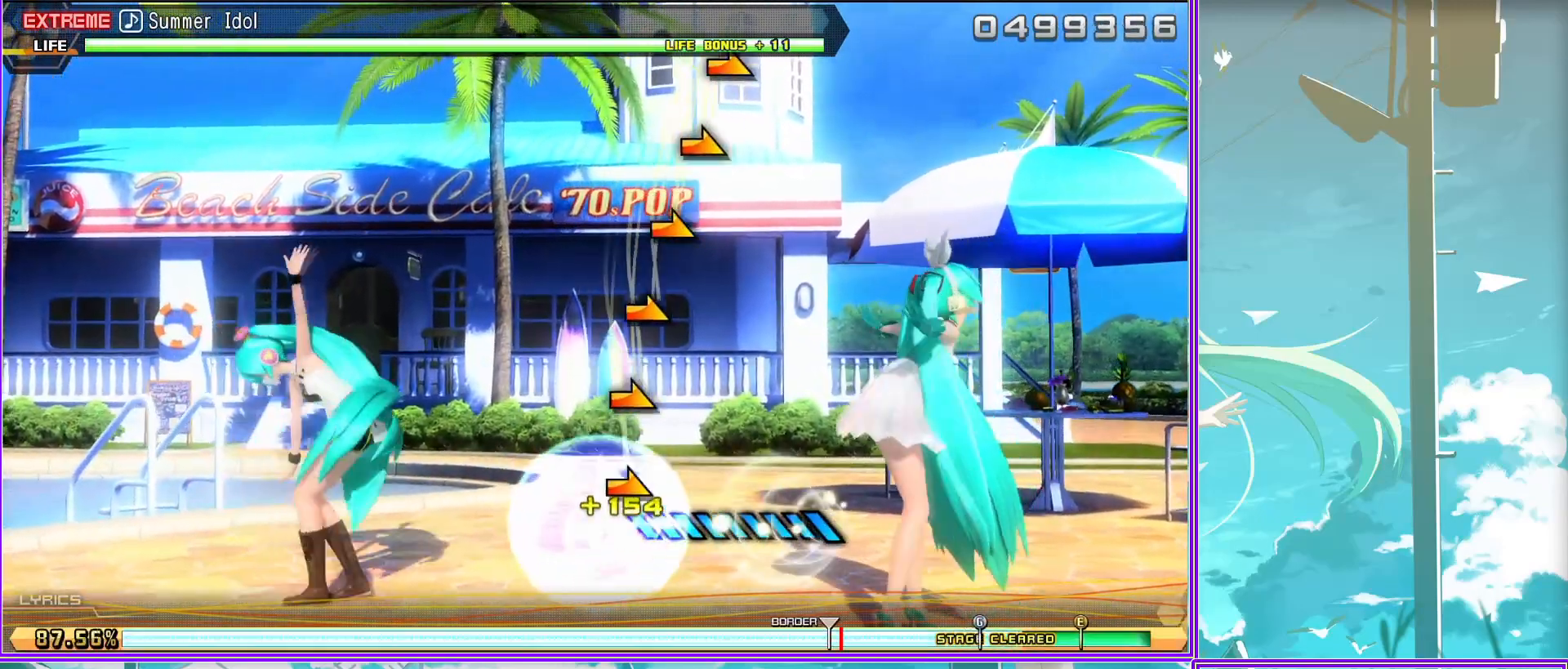
{"buttons": [], "left_stick": "right", "right_stick": "center", "events": []}
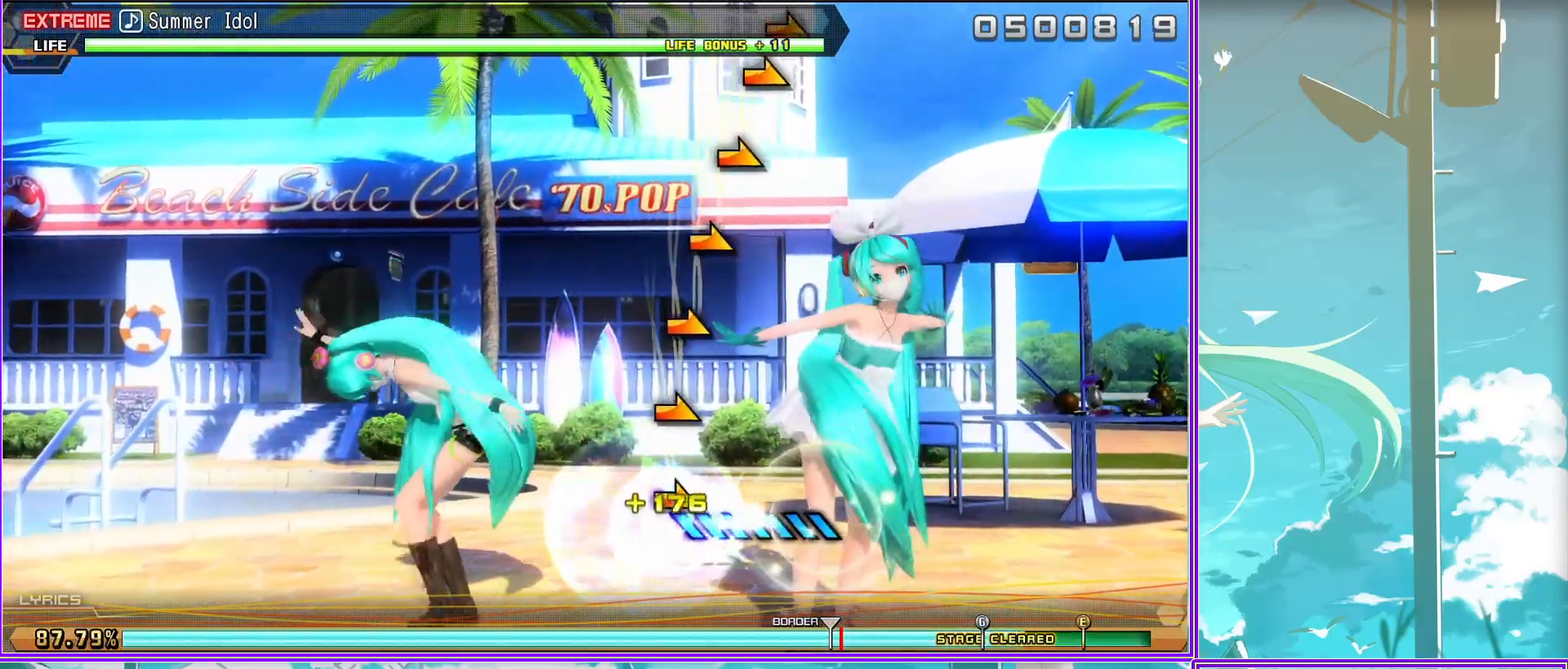
{"buttons": [], "left_stick": "right", "right_stick": "center", "events": []}
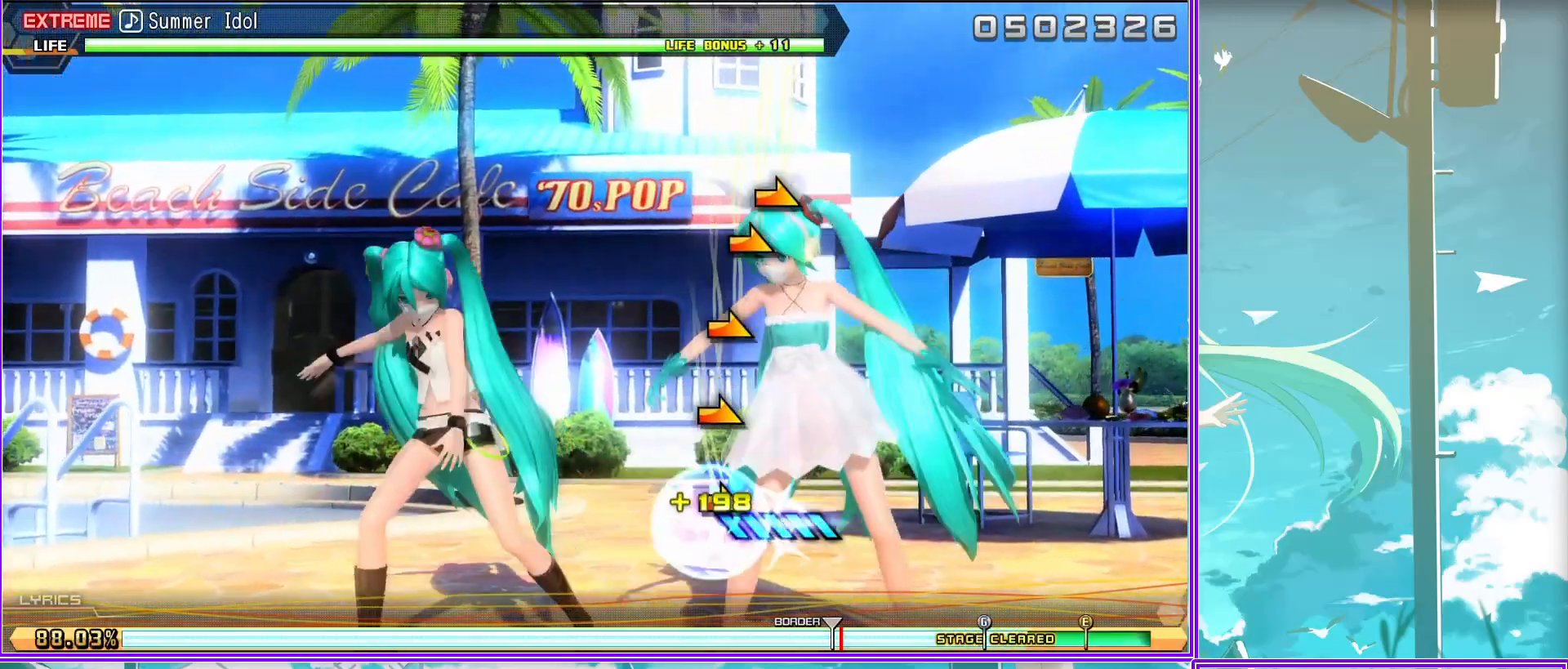
{"buttons": [], "left_stick": "right", "right_stick": "center", "events": []}
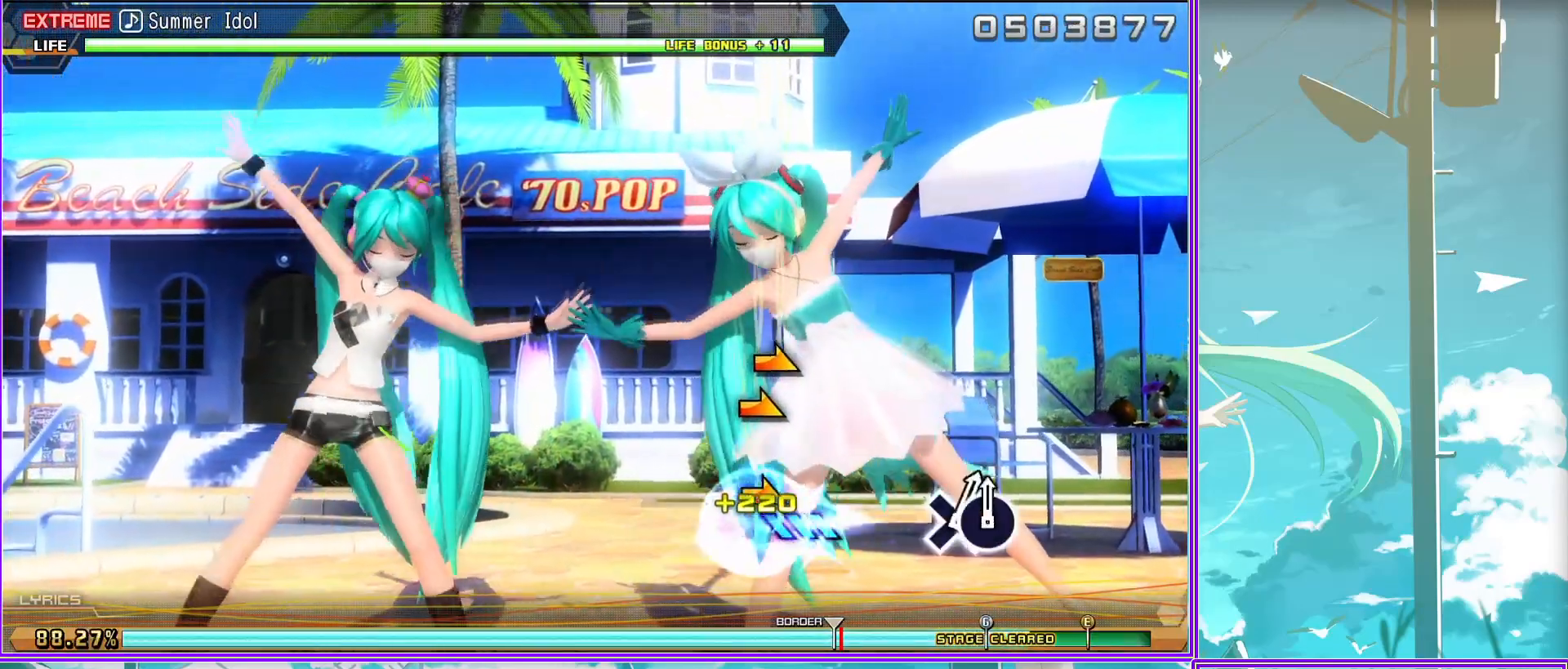
{"buttons": [], "left_stick": "center", "right_stick": "center", "events": [[333, "left_stick", "center"]]}
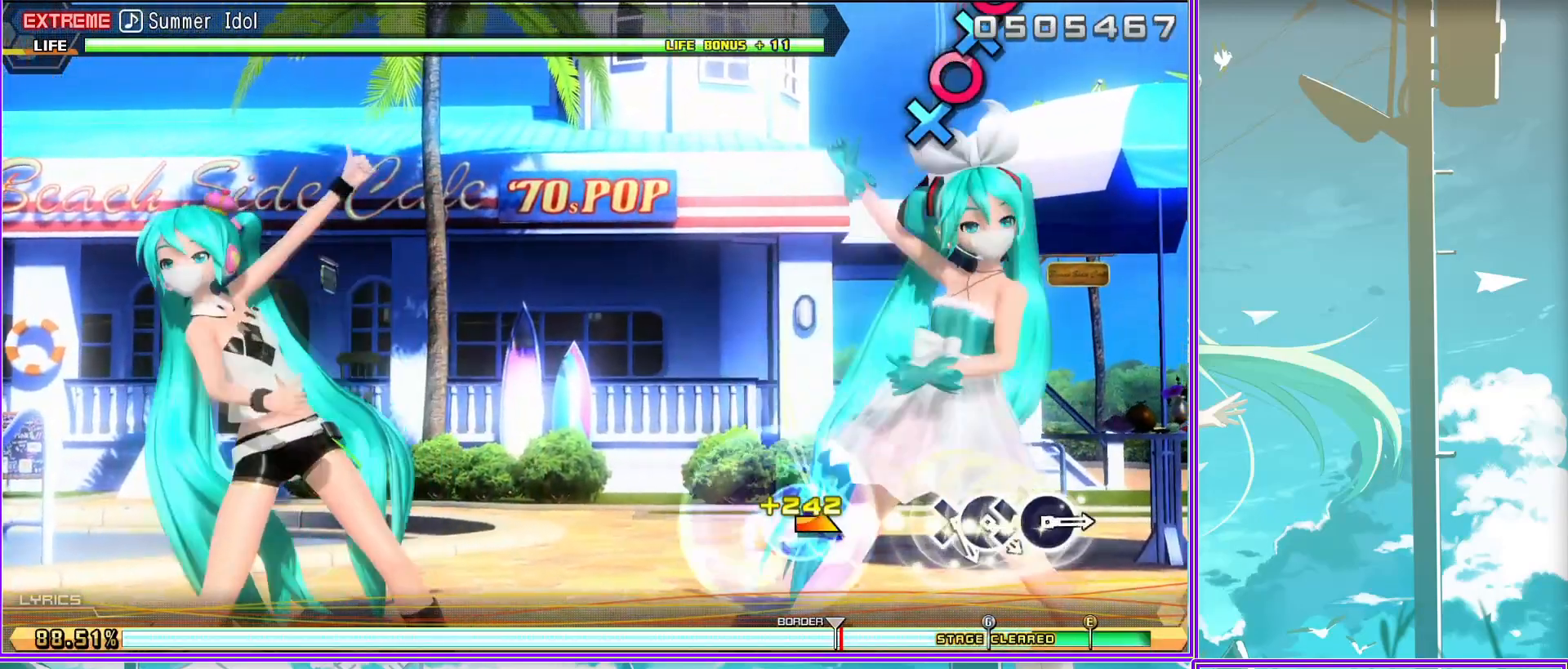
{"buttons": ["DPAD_DOWN"], "left_stick": "center", "right_stick": "center", "events": [[217, "DPAD_DOWN", "down"], [333, "CIRCLE", "down"], [333, "DPAD_DOWN", "up"], [400, "DPAD_DOWN", "down"], [433, "CIRCLE", "up"]]}
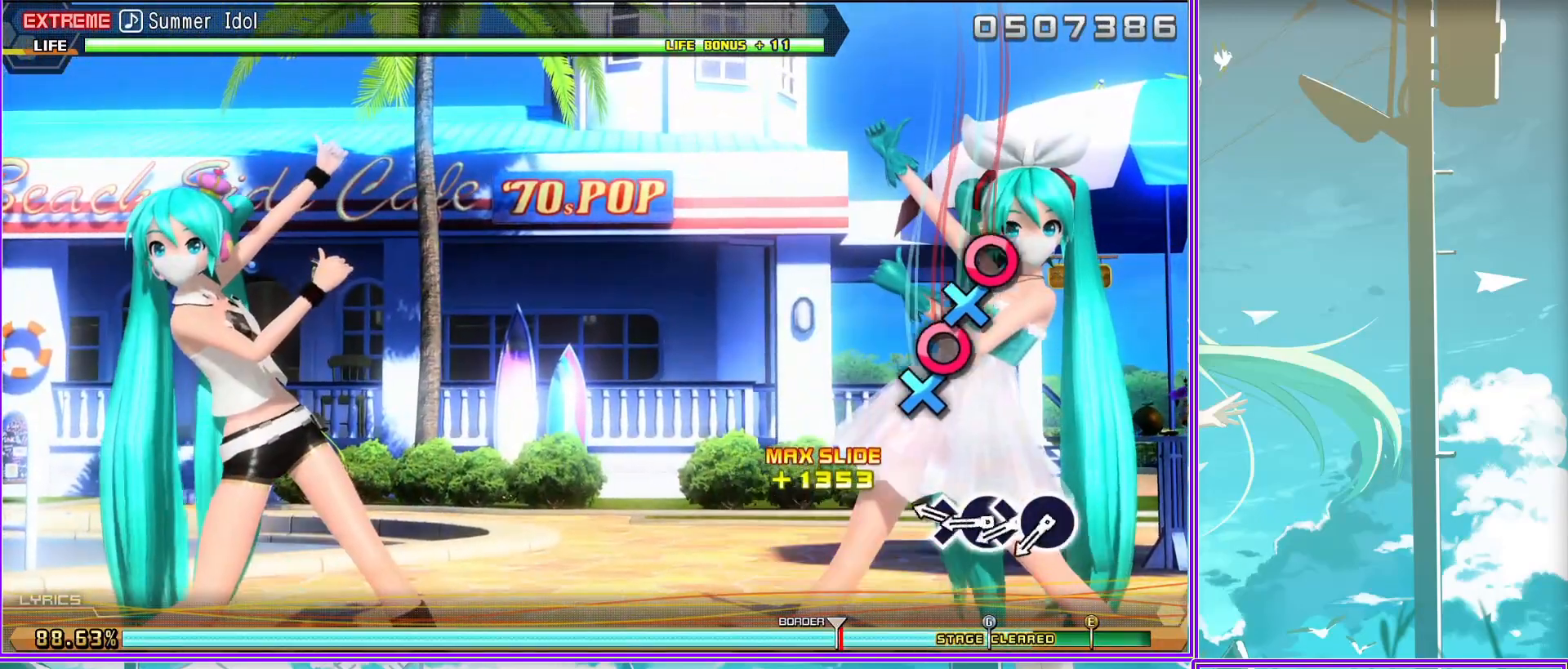
{"buttons": [], "left_stick": "center", "right_stick": "center", "events": [[17, "CIRCLE", "down"], [17, "DPAD_DOWN", "up"], [100, "DPAD_DOWN", "down"], [150, "CIRCLE", "up"], [200, "DPAD_DOWN", "up"]]}